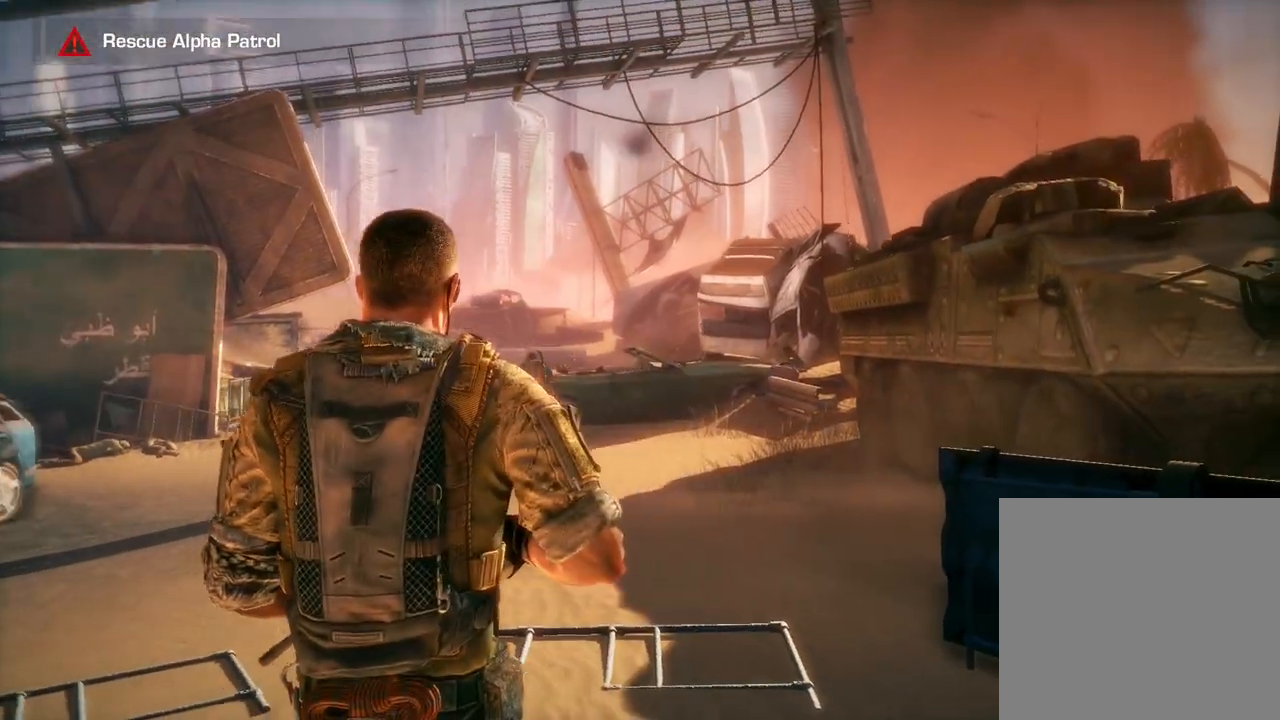
Gameplay with a controller (Xbox layout); each line is a JSON object with the inputs held at the frame after it. "events" lists button and stick changes between this image and that frame as [ms after this image, input, new state], when the widget could be followed in between.
{"buttons": [], "left_stick": "up", "right_stick": "center", "events": [[17, "left_stick", "up"]]}
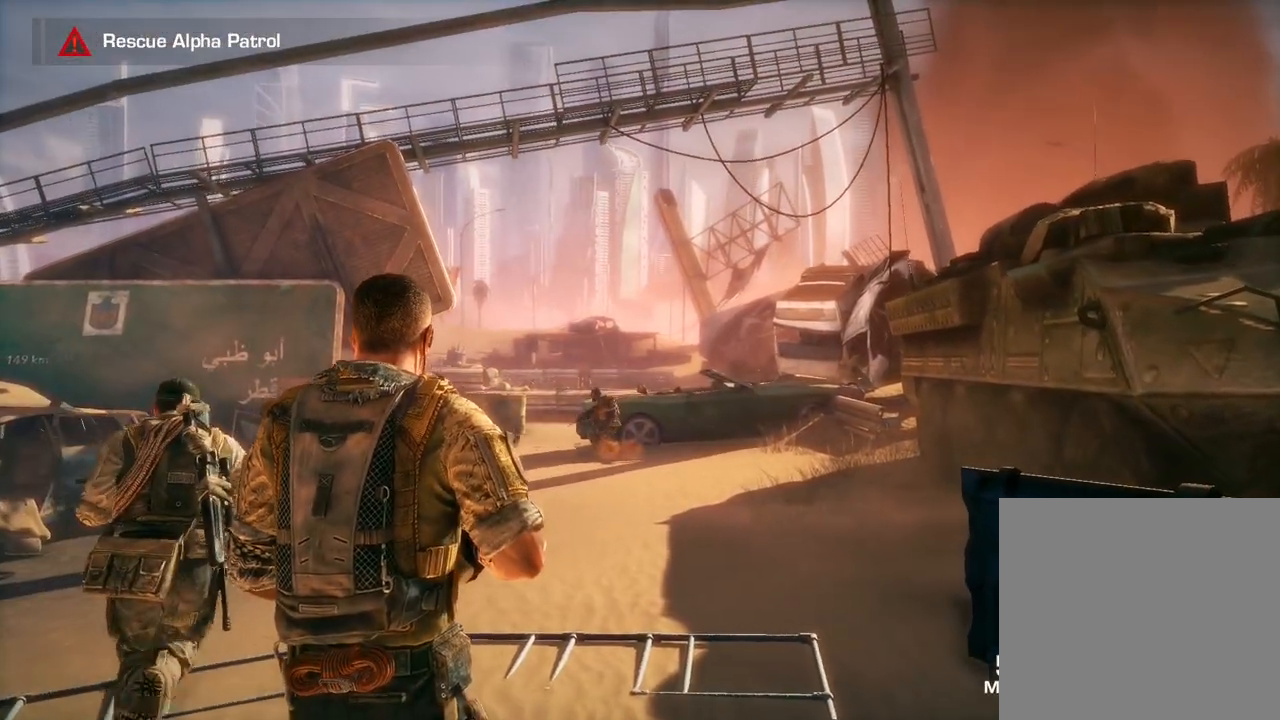
{"buttons": [], "left_stick": "up", "right_stick": "center", "events": []}
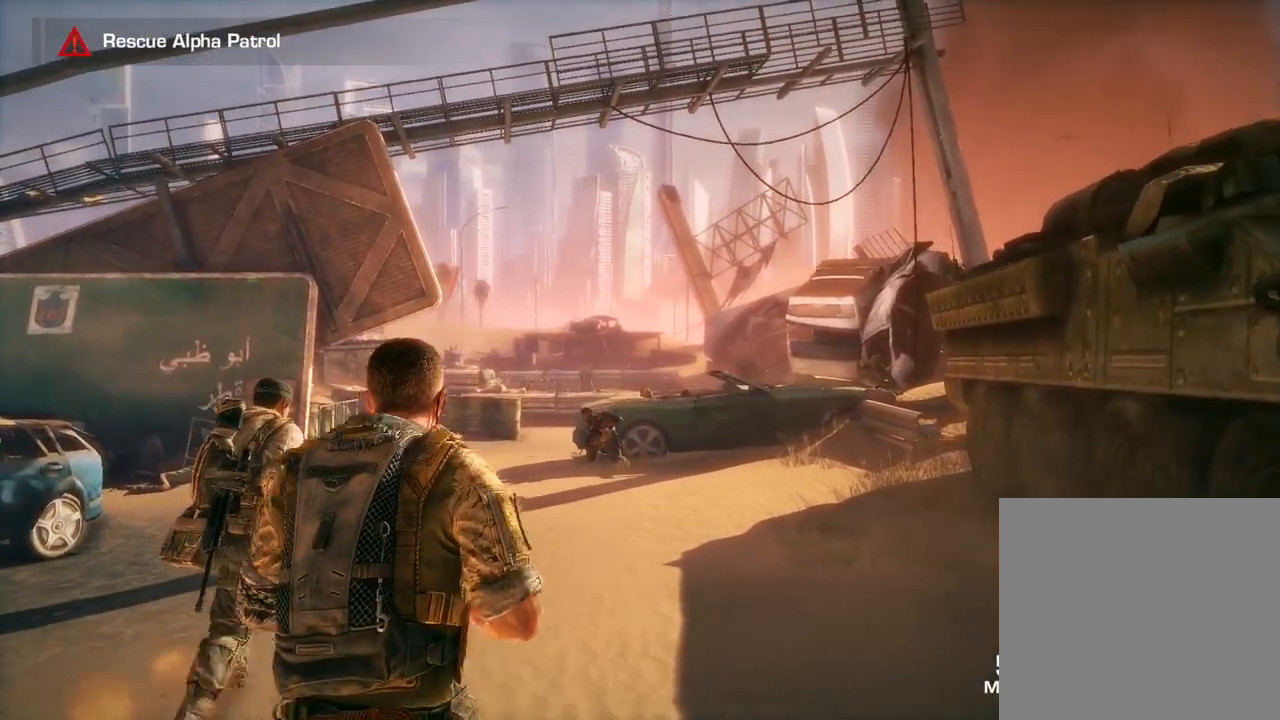
{"buttons": [], "left_stick": "up", "right_stick": "center", "events": []}
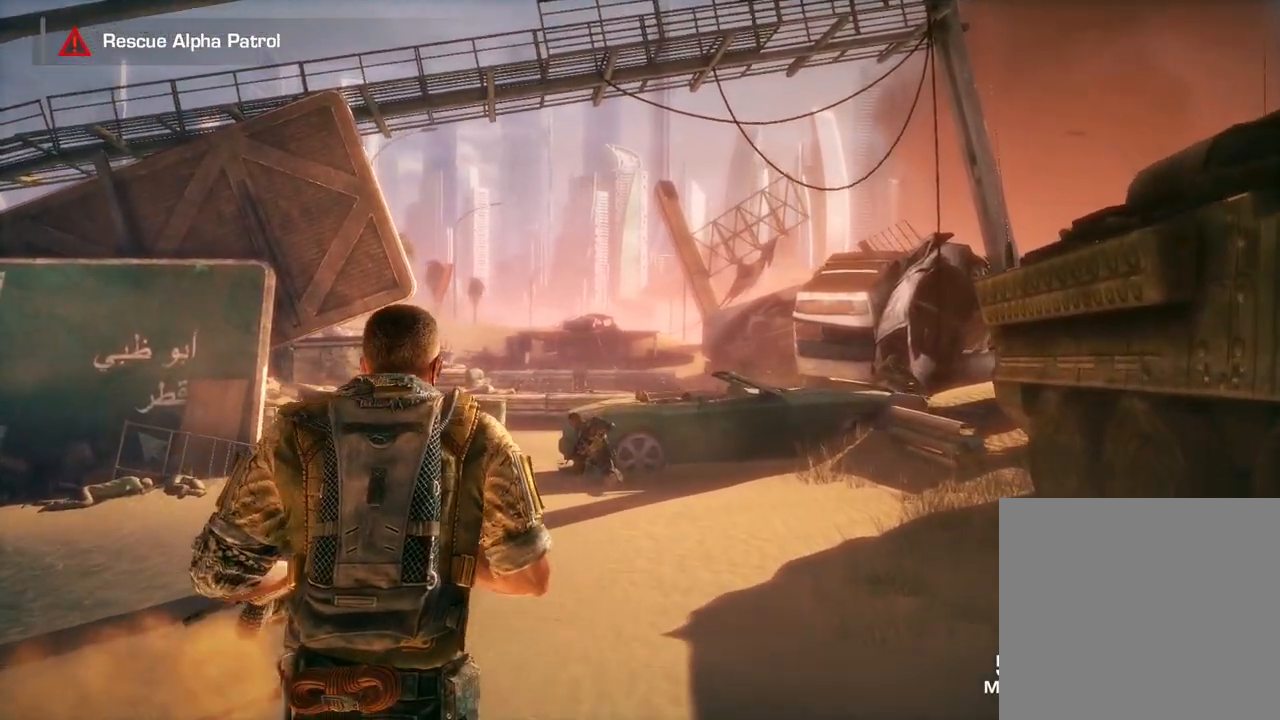
{"buttons": [], "left_stick": "up", "right_stick": "center", "events": []}
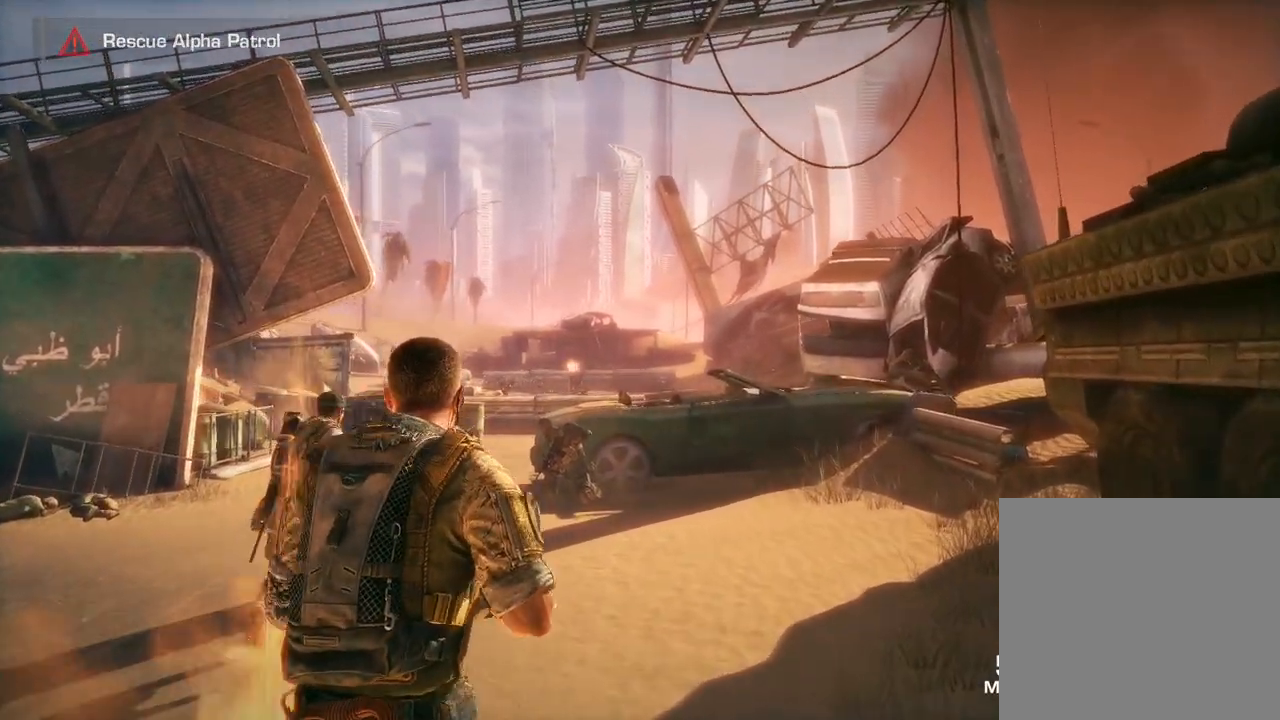
{"buttons": [], "left_stick": "up", "right_stick": "center", "events": []}
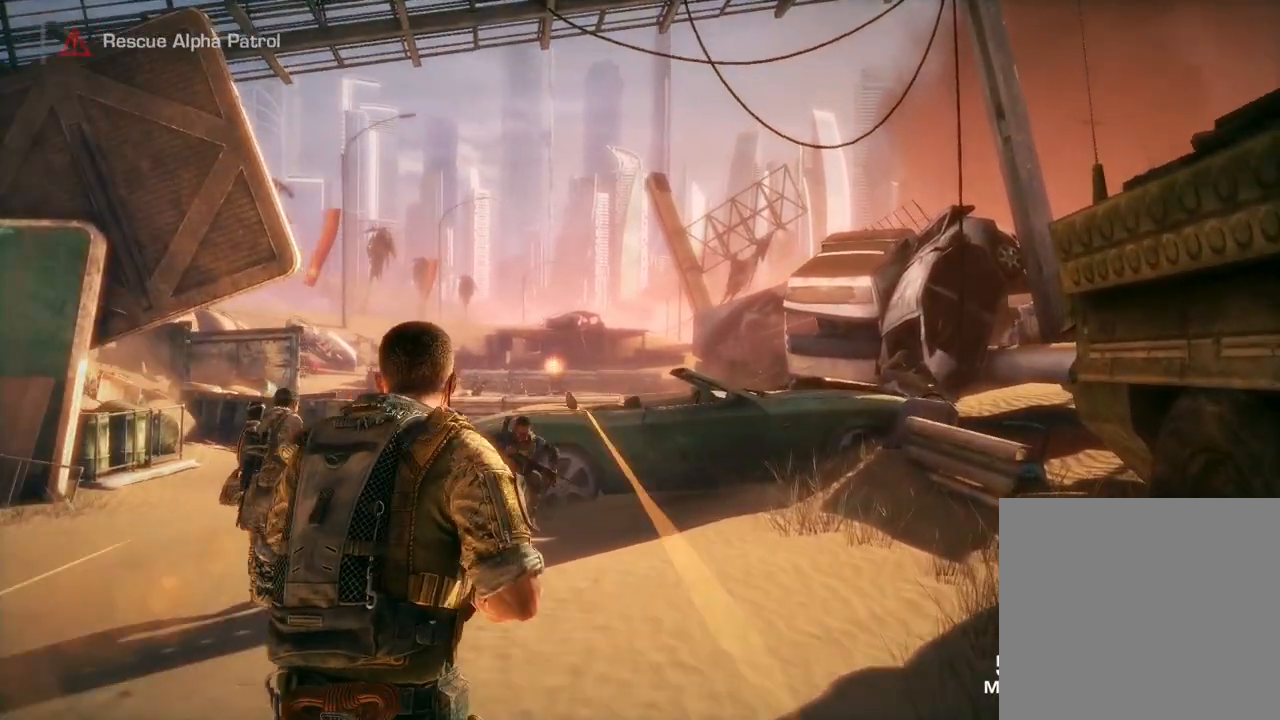
{"buttons": ["A"], "left_stick": "up", "right_stick": "center", "events": [[450, "A", "down"]]}
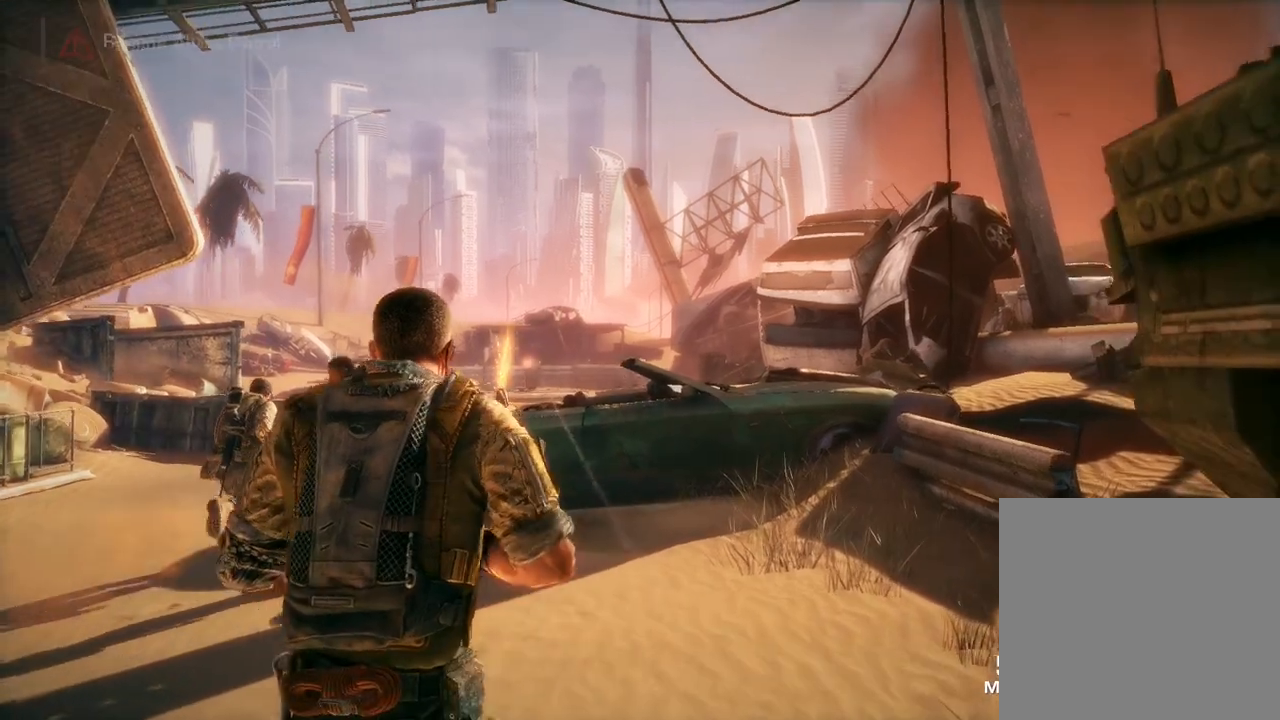
{"buttons": [], "left_stick": "up", "right_stick": "center", "events": [[33, "A", "up"]]}
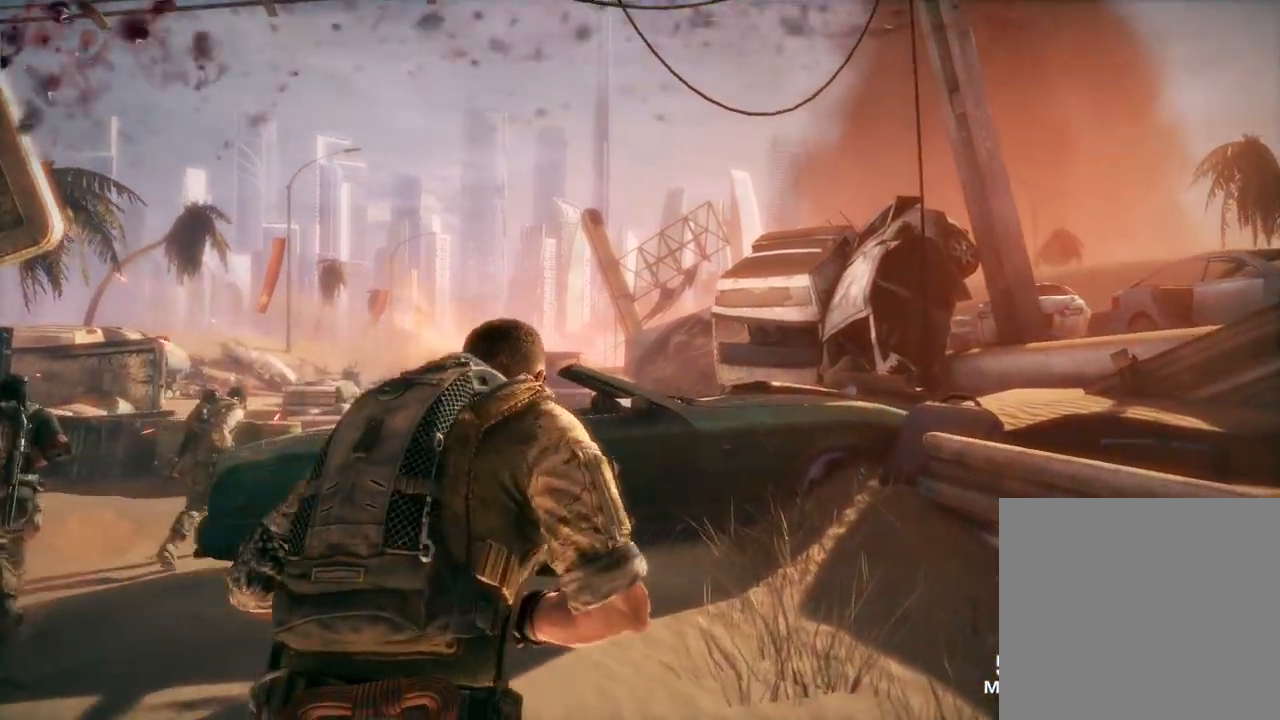
{"buttons": [], "left_stick": "up", "right_stick": "center", "events": [[250, "A", "down"], [367, "A", "up"]]}
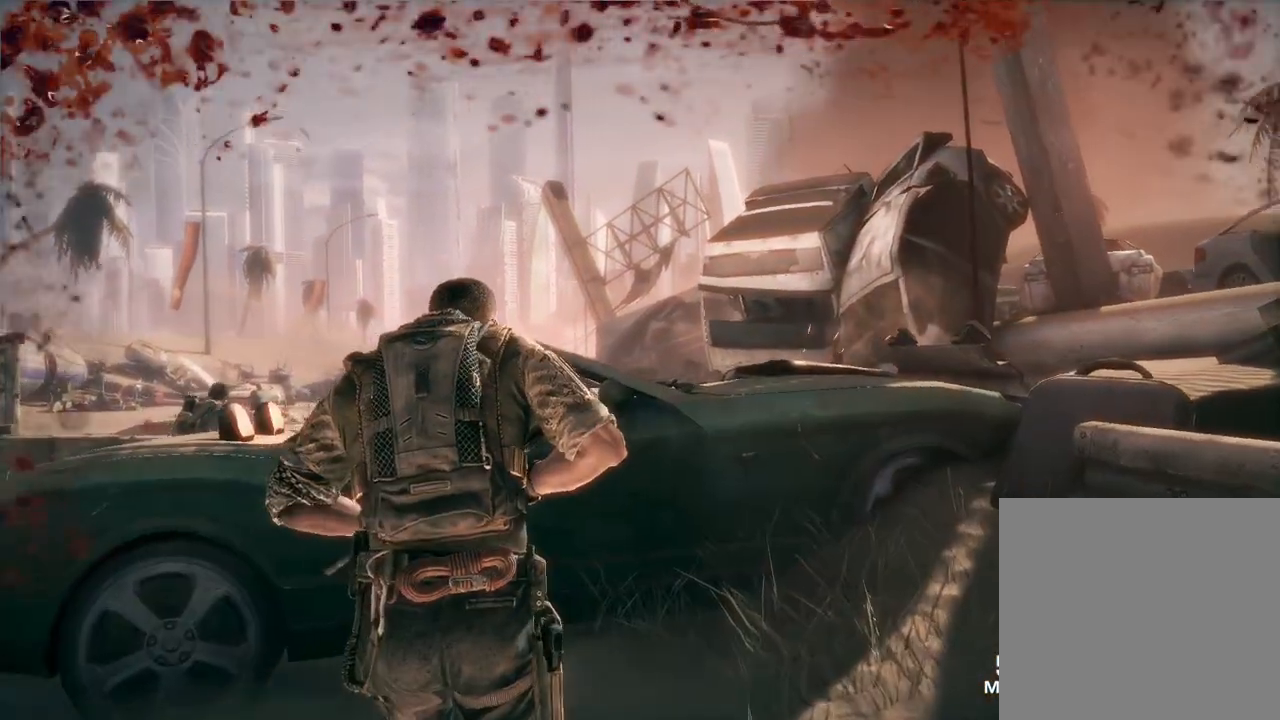
{"buttons": [], "left_stick": "center", "right_stick": "center", "events": [[467, "left_stick", "center"]]}
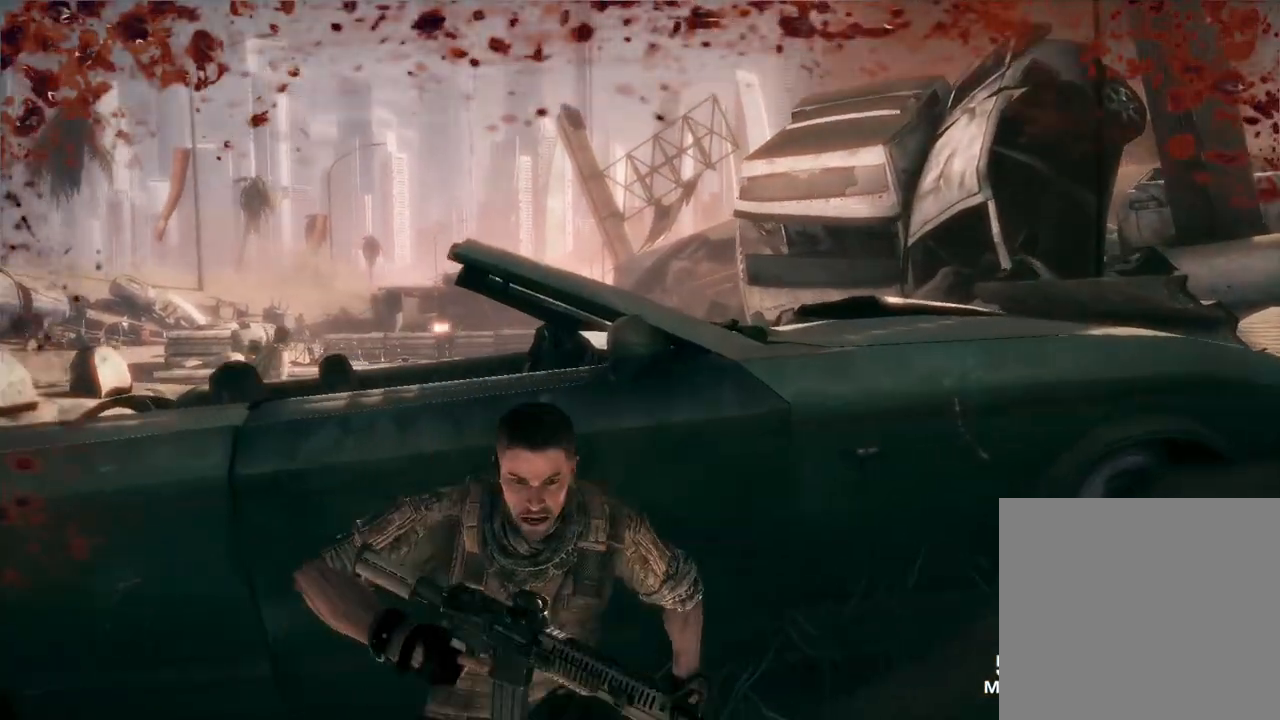
{"buttons": [], "left_stick": "left", "right_stick": "center", "events": [[383, "left_stick", "left"]]}
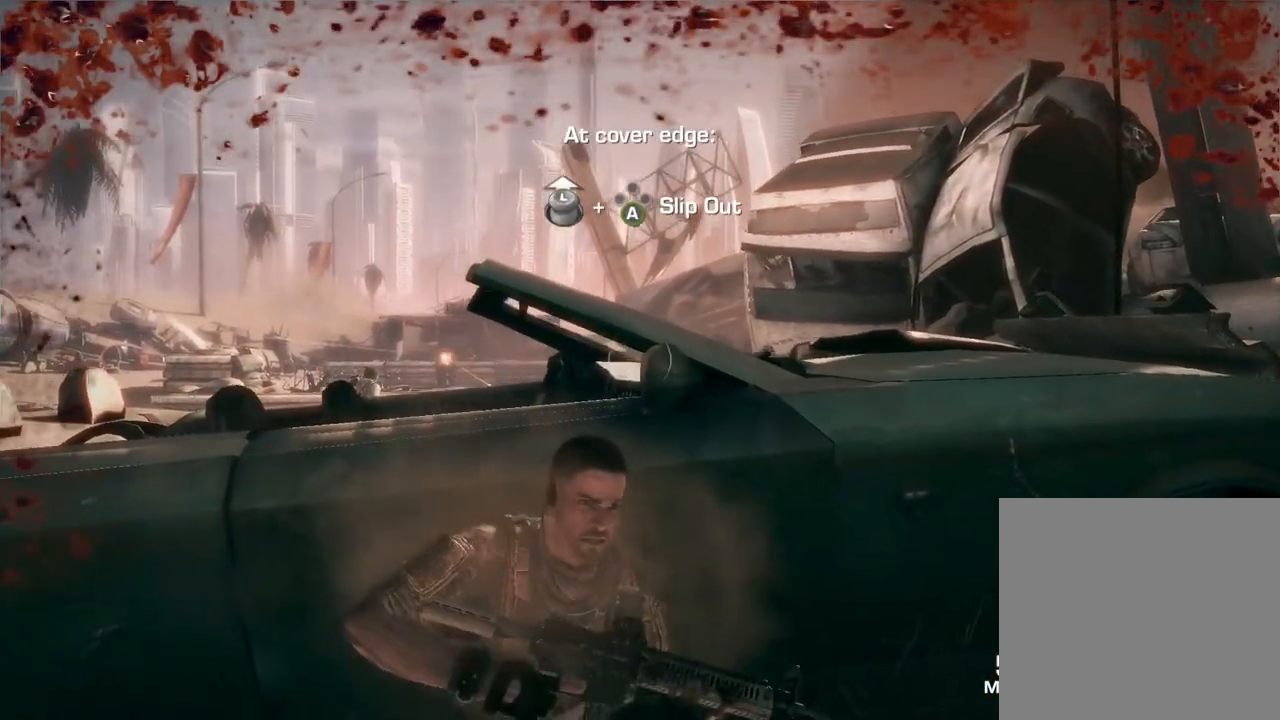
{"buttons": [], "left_stick": "left", "right_stick": "center", "events": []}
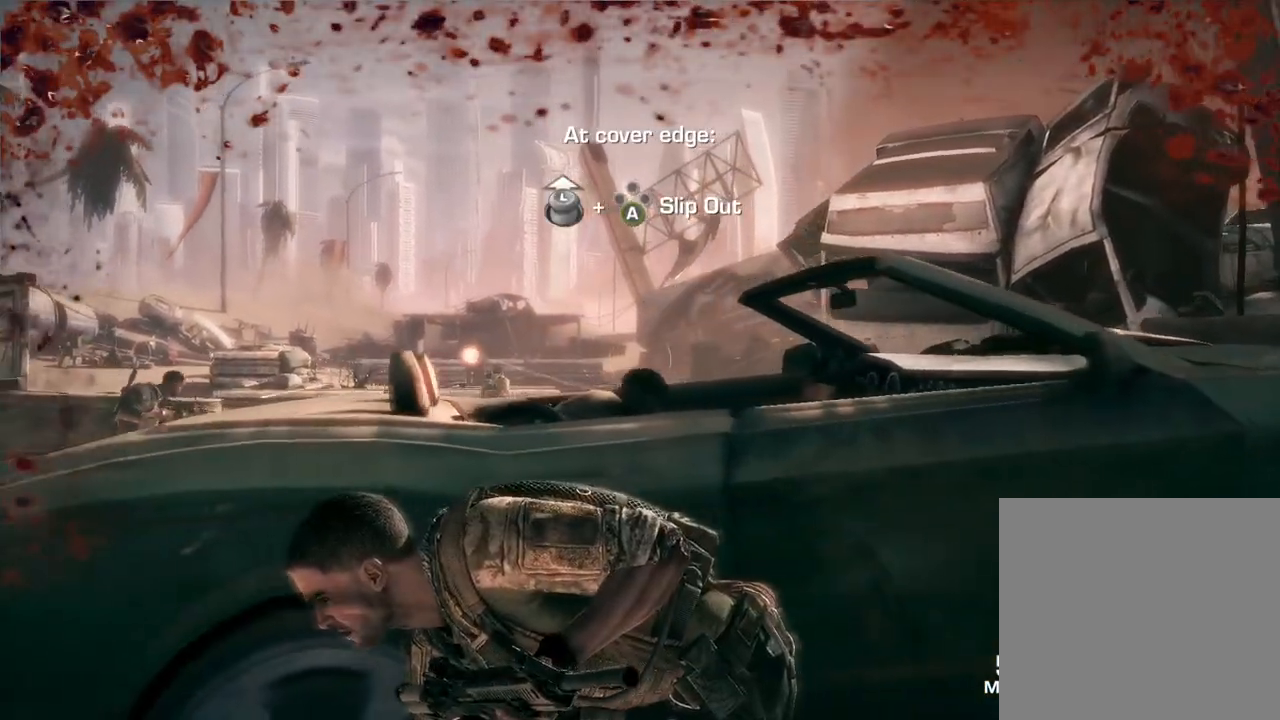
{"buttons": [], "left_stick": "left", "right_stick": "center", "events": []}
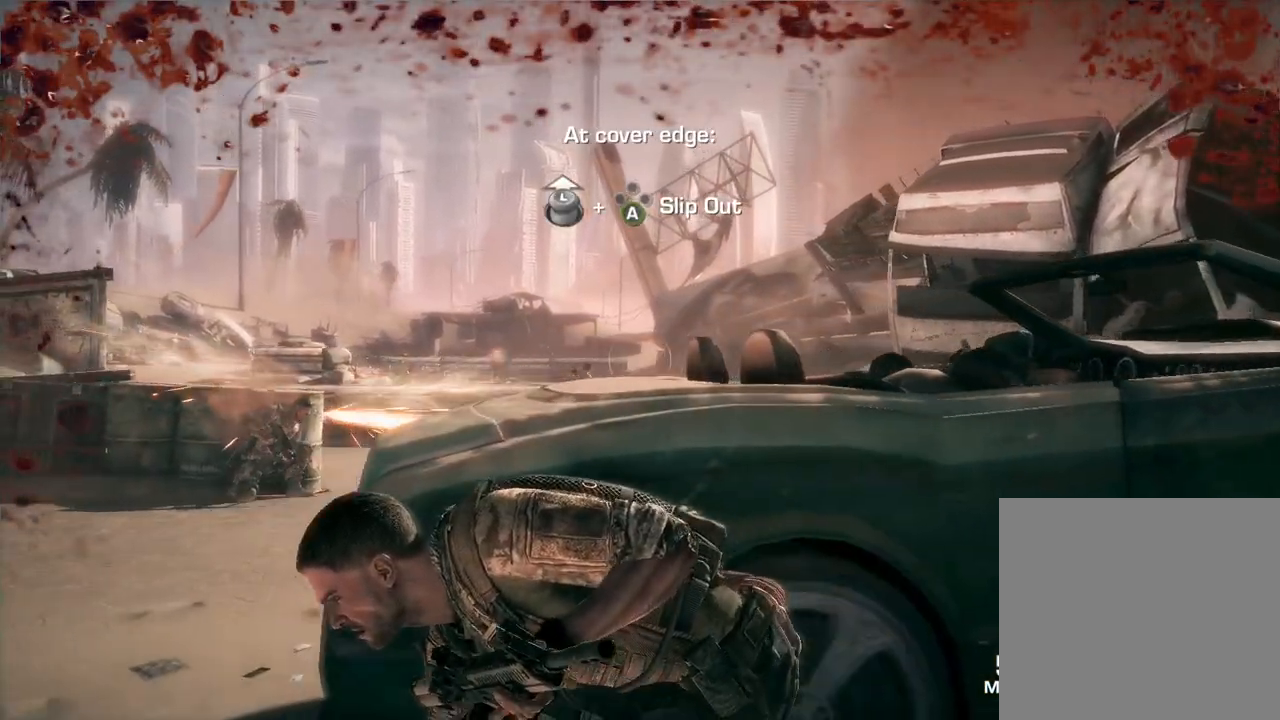
{"buttons": [], "left_stick": "center", "right_stick": "center", "events": [[433, "left_stick", "center"]]}
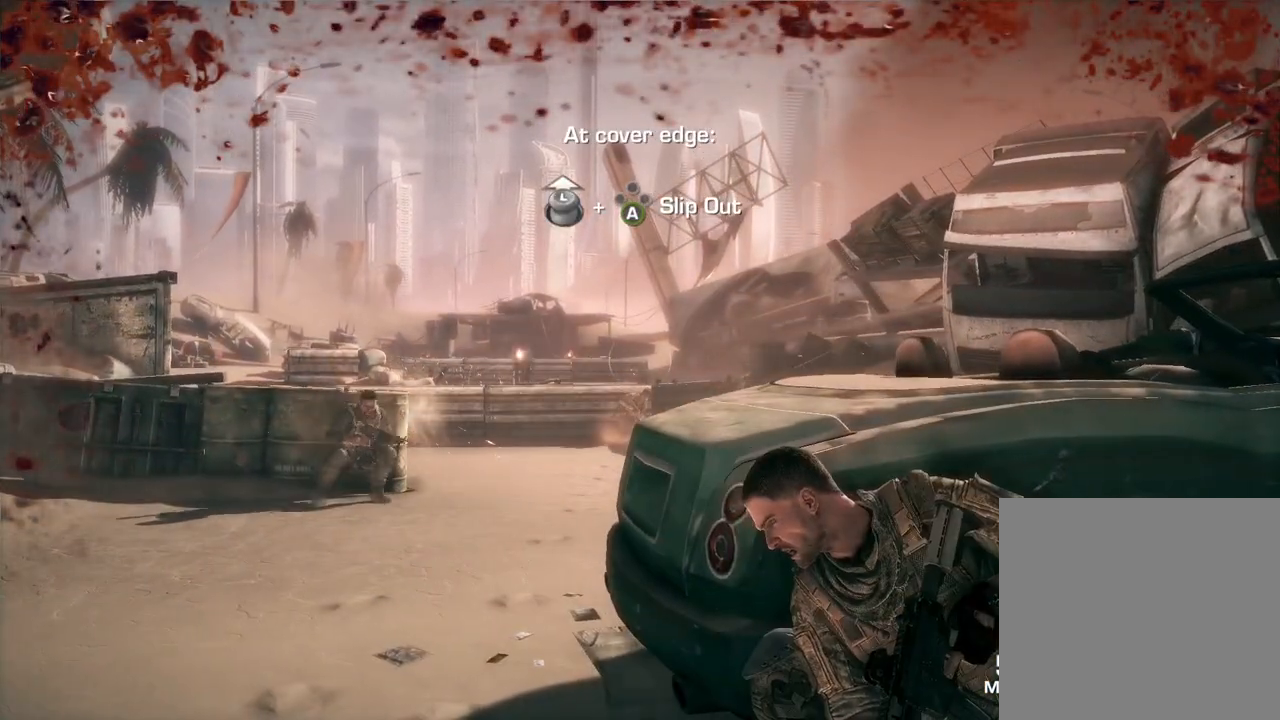
{"buttons": [], "left_stick": "center", "right_stick": "left", "events": [[467, "right_stick", "left"]]}
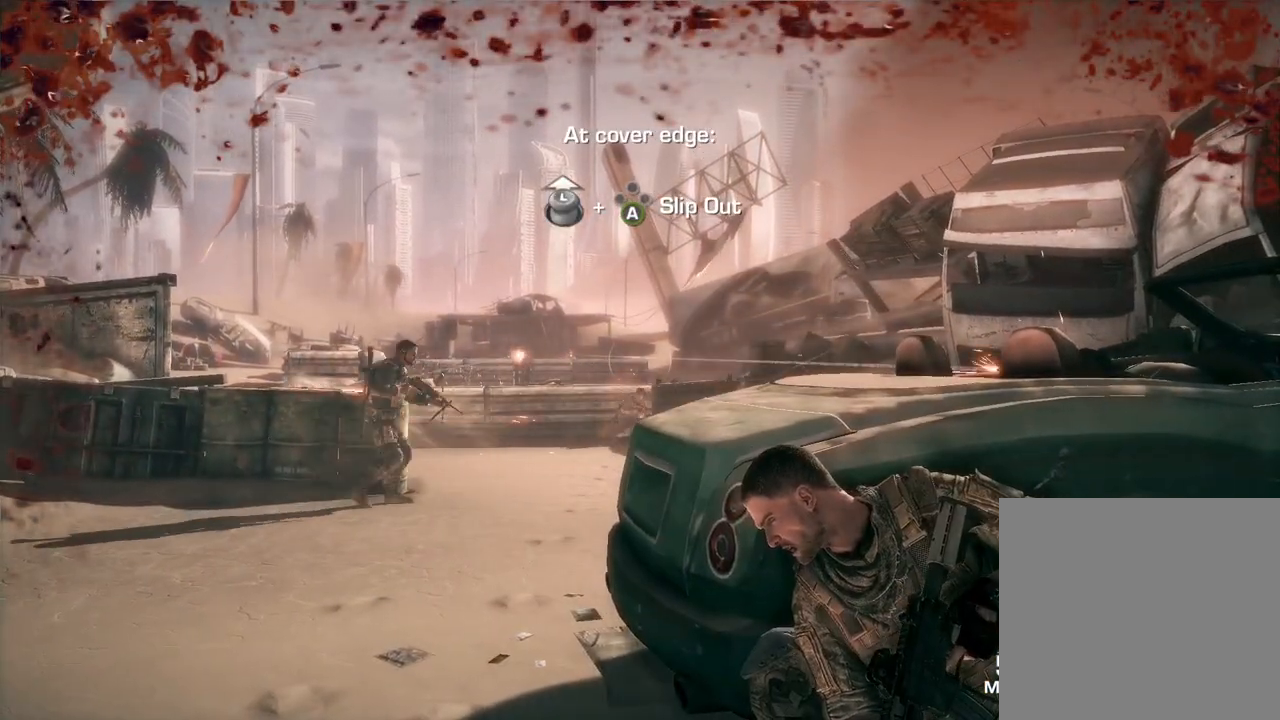
{"buttons": [], "left_stick": "center", "right_stick": "left", "events": [[150, "right_stick", "center"], [417, "right_stick", "left"]]}
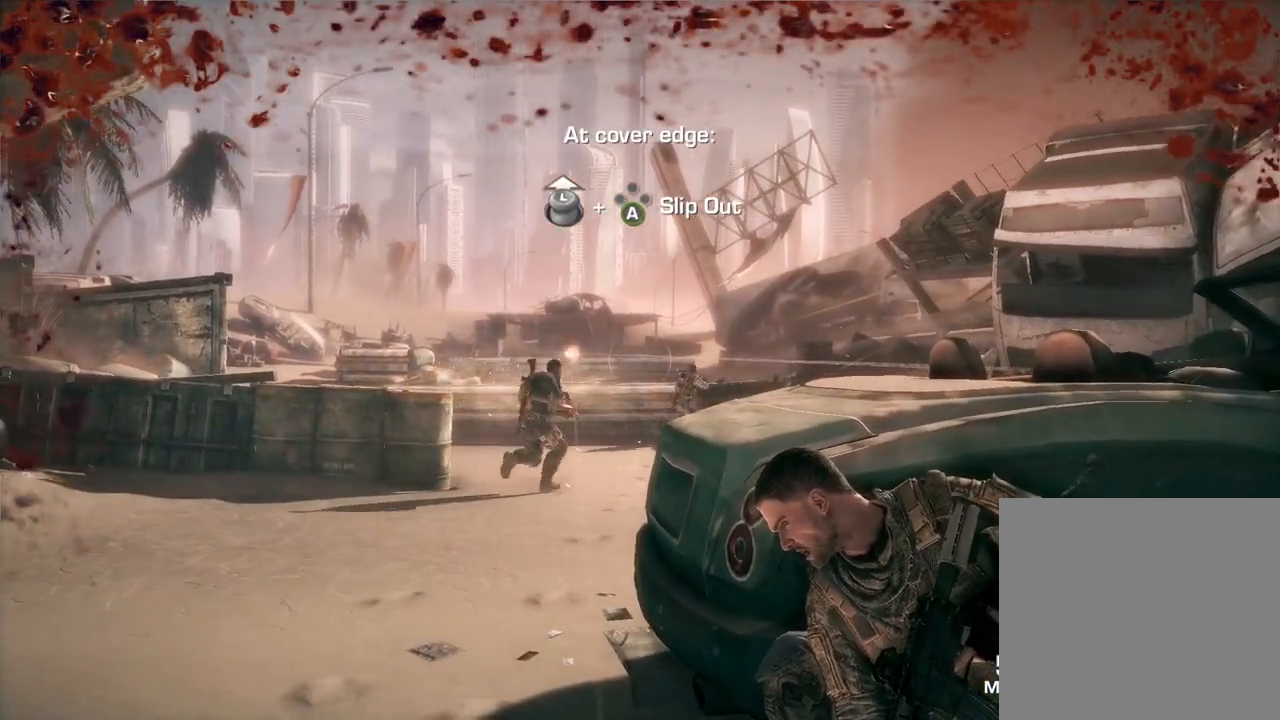
{"buttons": [], "left_stick": "center", "right_stick": "center", "events": [[217, "right_stick", "center"]]}
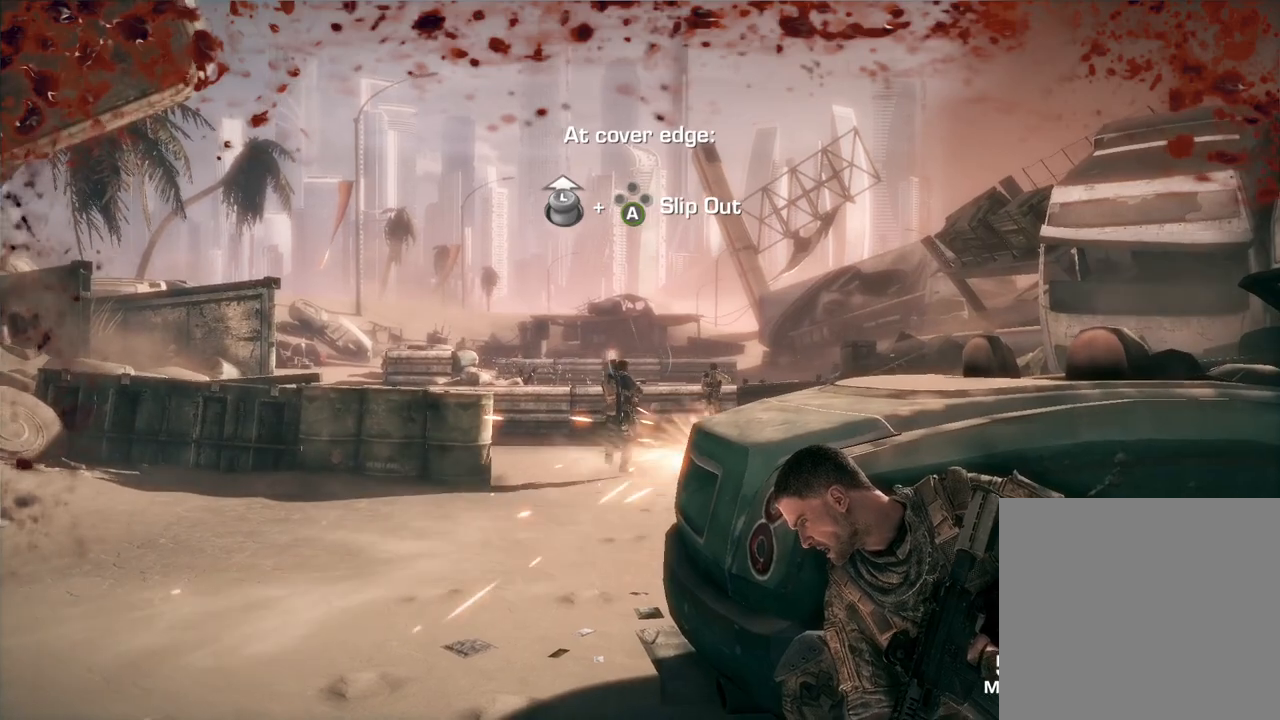
{"buttons": [], "left_stick": "center", "right_stick": "center", "events": [[33, "right_stick", "up-left"], [133, "right_stick", "center"]]}
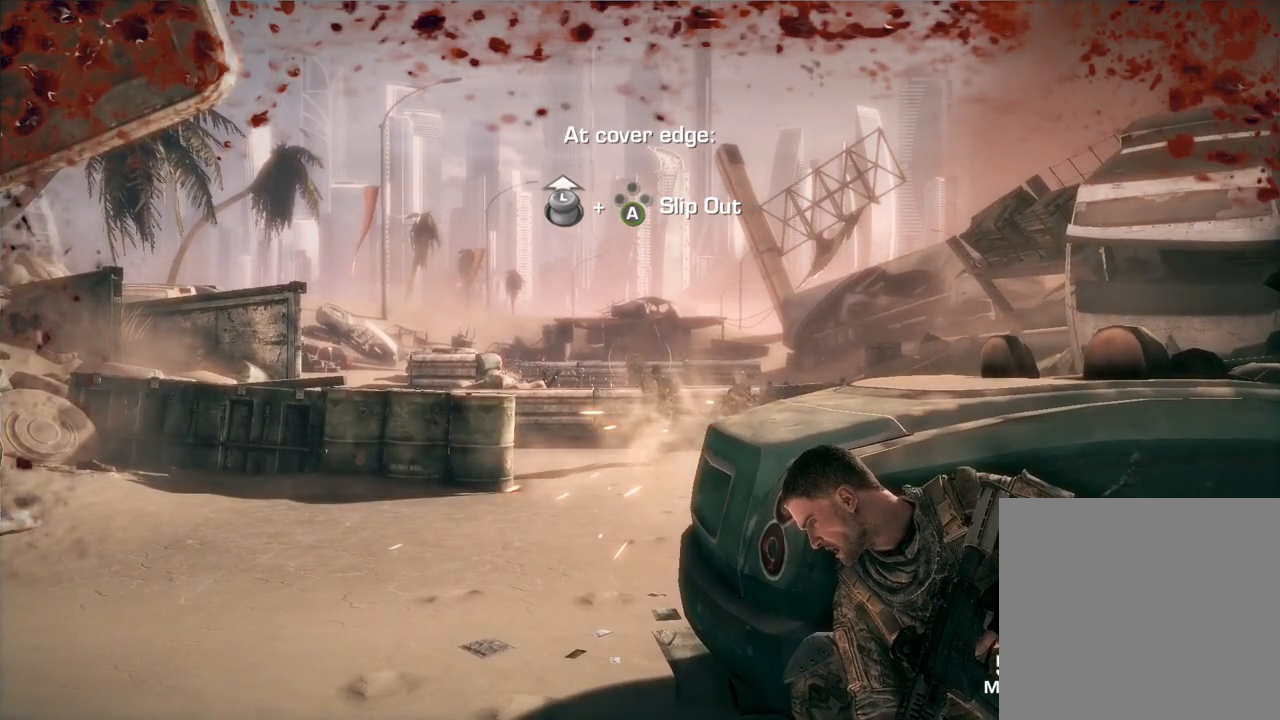
{"buttons": ["R1"], "left_stick": "center", "right_stick": "center", "events": [[217, "R1", "down"]]}
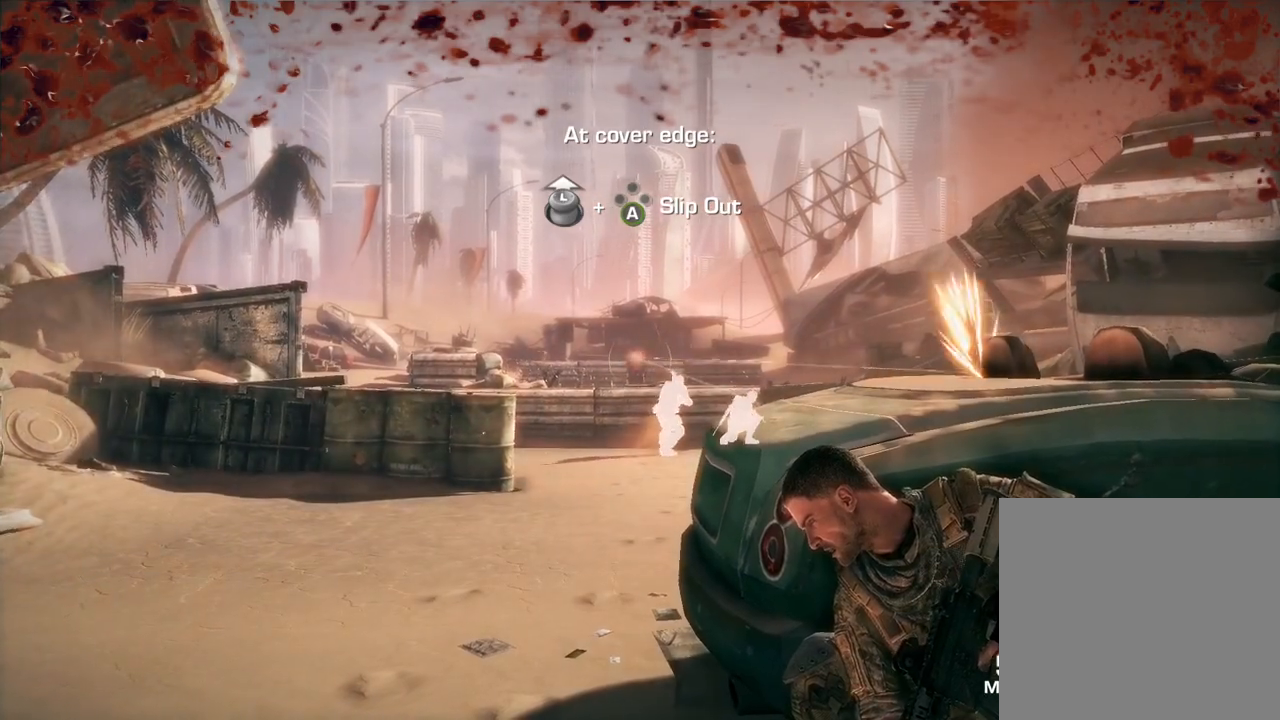
{"buttons": ["R1"], "left_stick": "center", "right_stick": "center", "events": []}
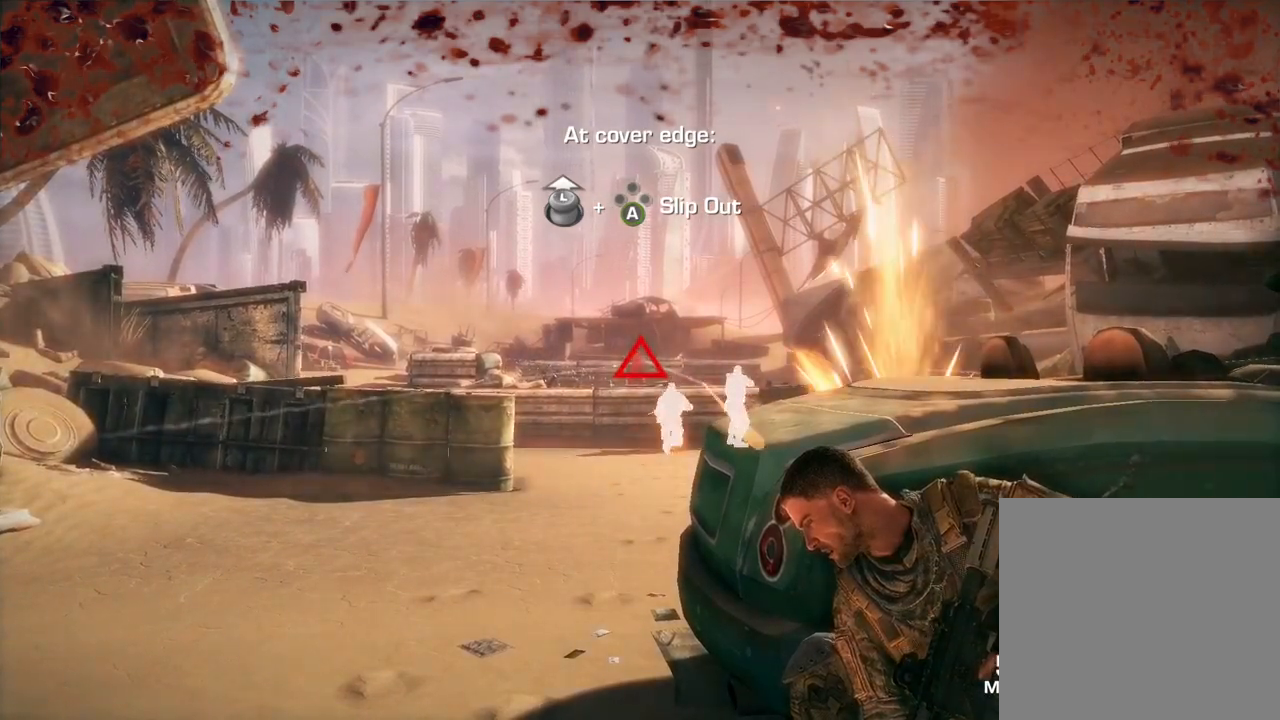
{"buttons": ["R1"], "left_stick": "center", "right_stick": "up-left", "events": [[50, "right_stick", "up"], [117, "right_stick", "center"], [450, "right_stick", "up-left"]]}
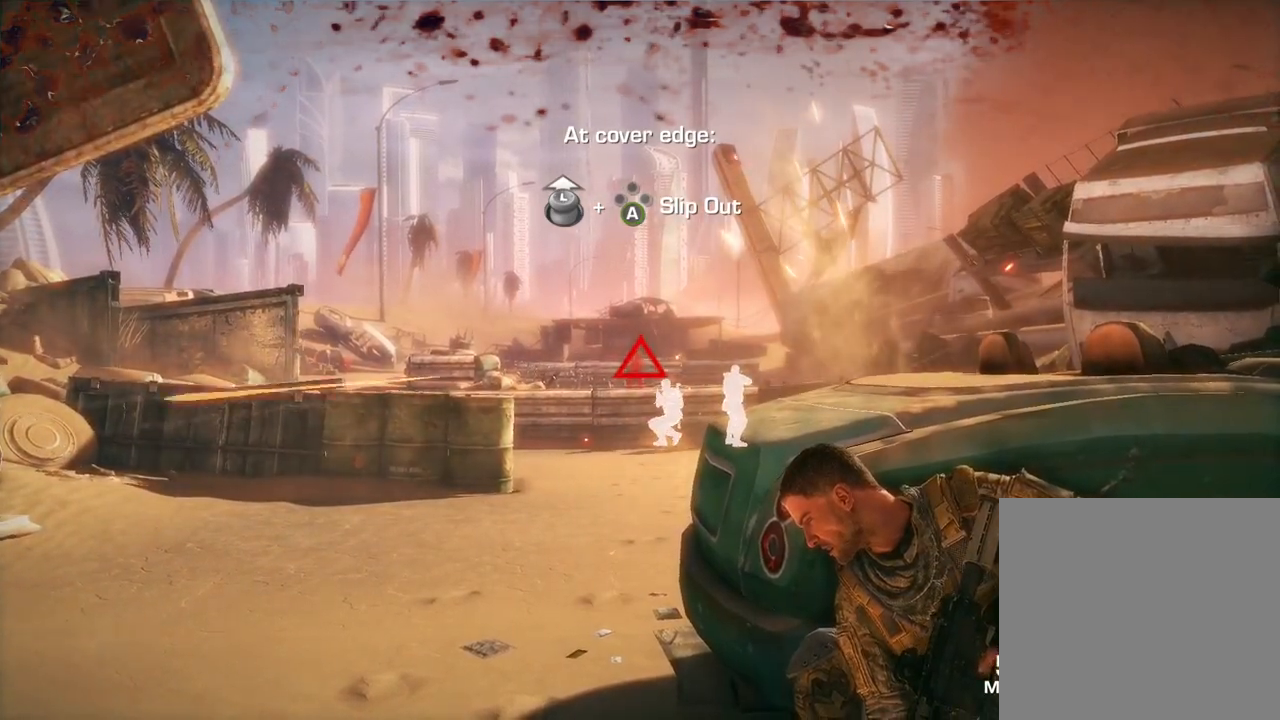
{"buttons": ["R1"], "left_stick": "center", "right_stick": "center", "events": [[67, "right_stick", "center"]]}
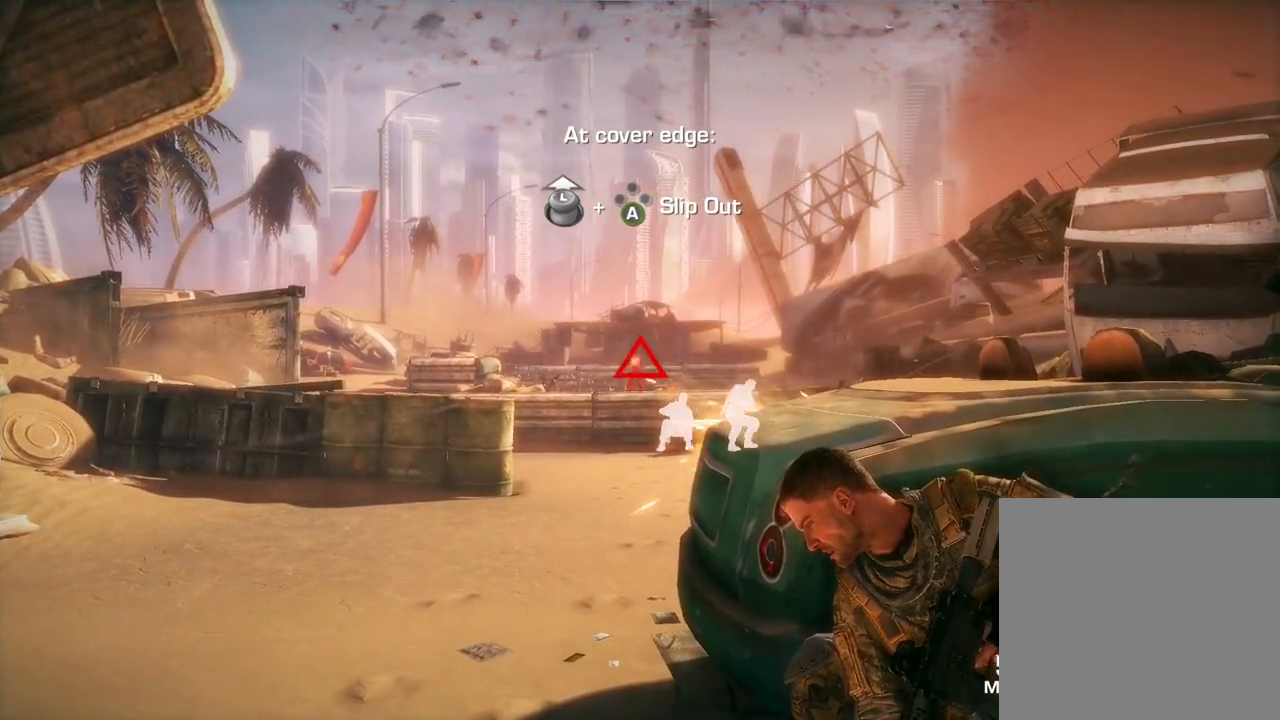
{"buttons": [], "left_stick": "center", "right_stick": "center", "events": [[17, "R1", "up"]]}
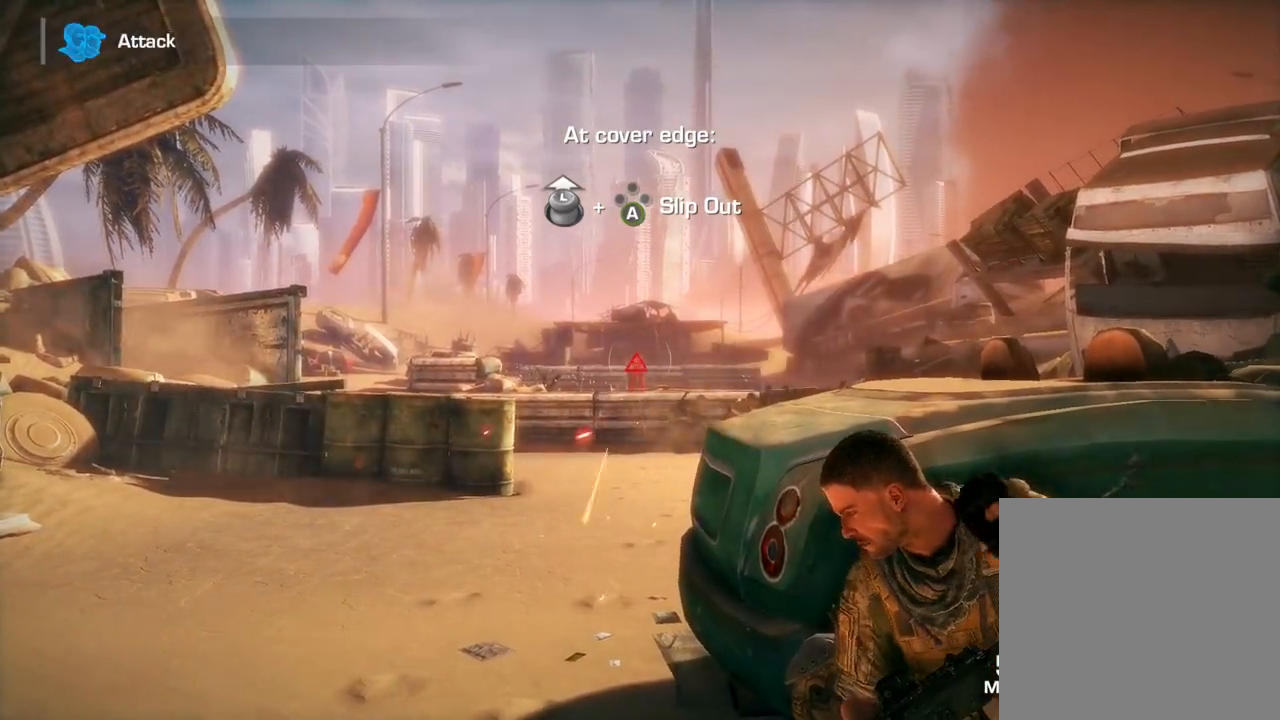
{"buttons": [], "left_stick": "center", "right_stick": "center", "events": []}
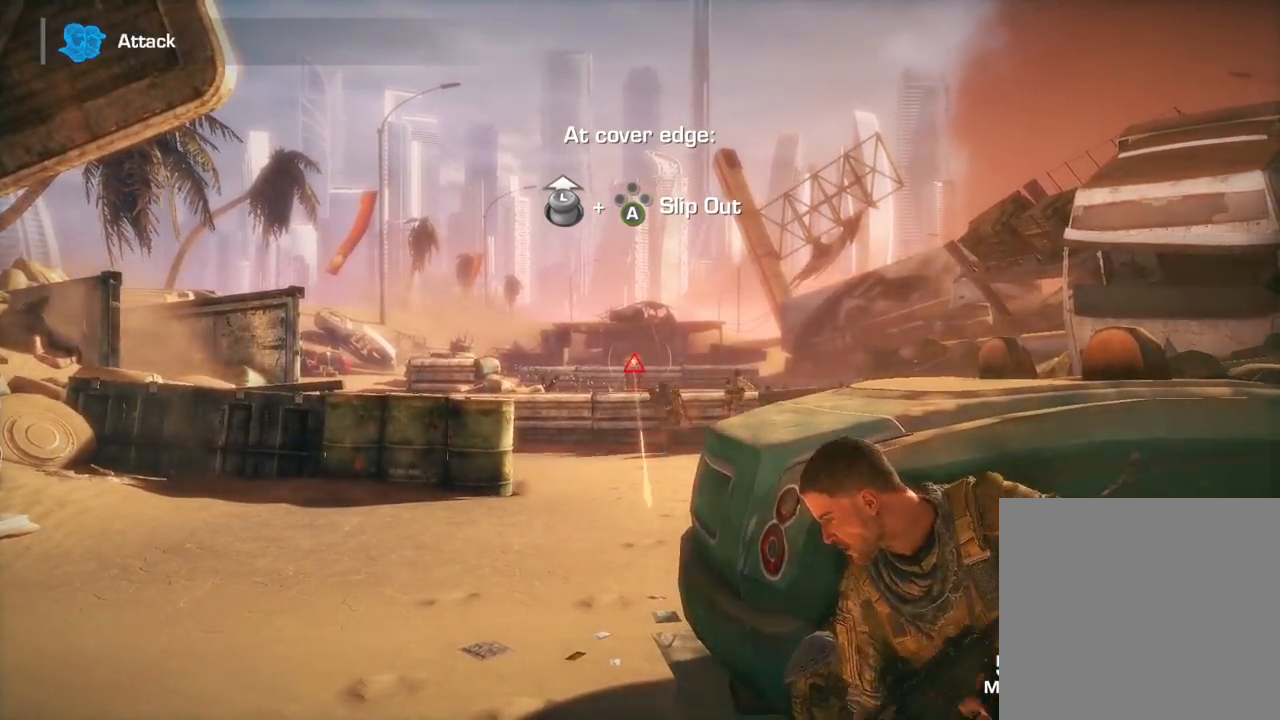
{"buttons": [], "left_stick": "center", "right_stick": "center", "events": []}
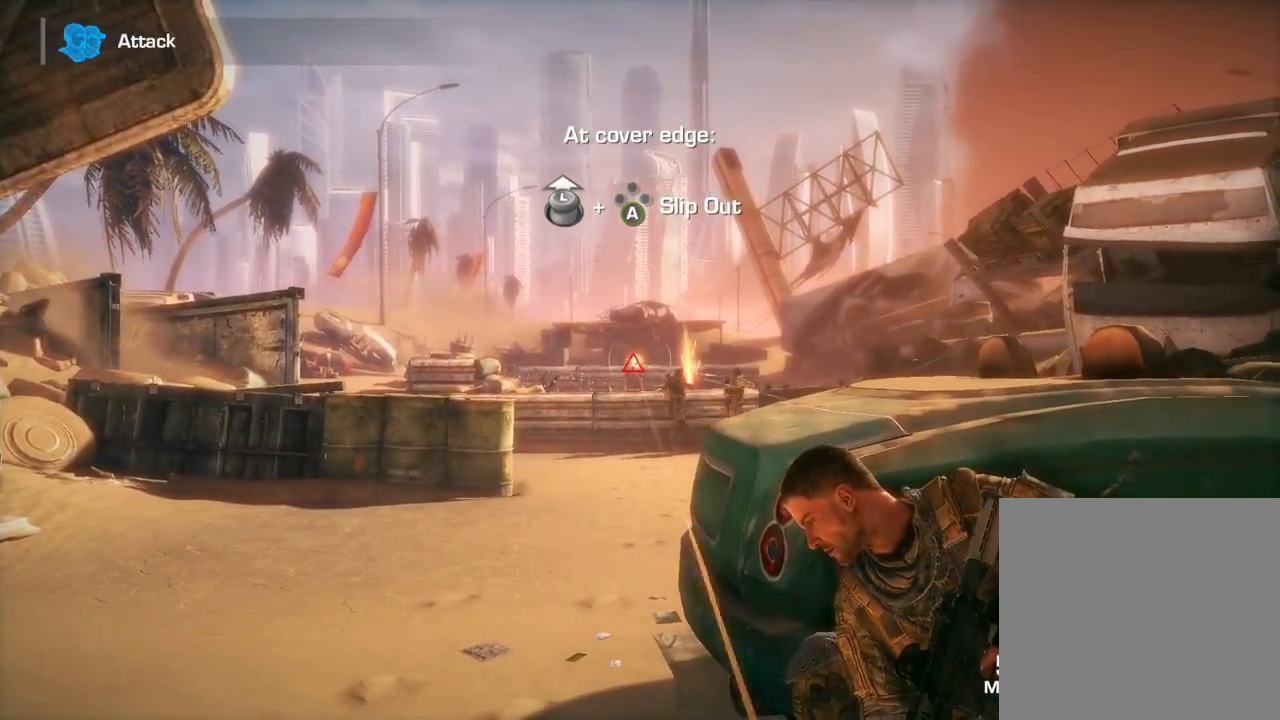
{"buttons": [], "left_stick": "center", "right_stick": "center", "events": []}